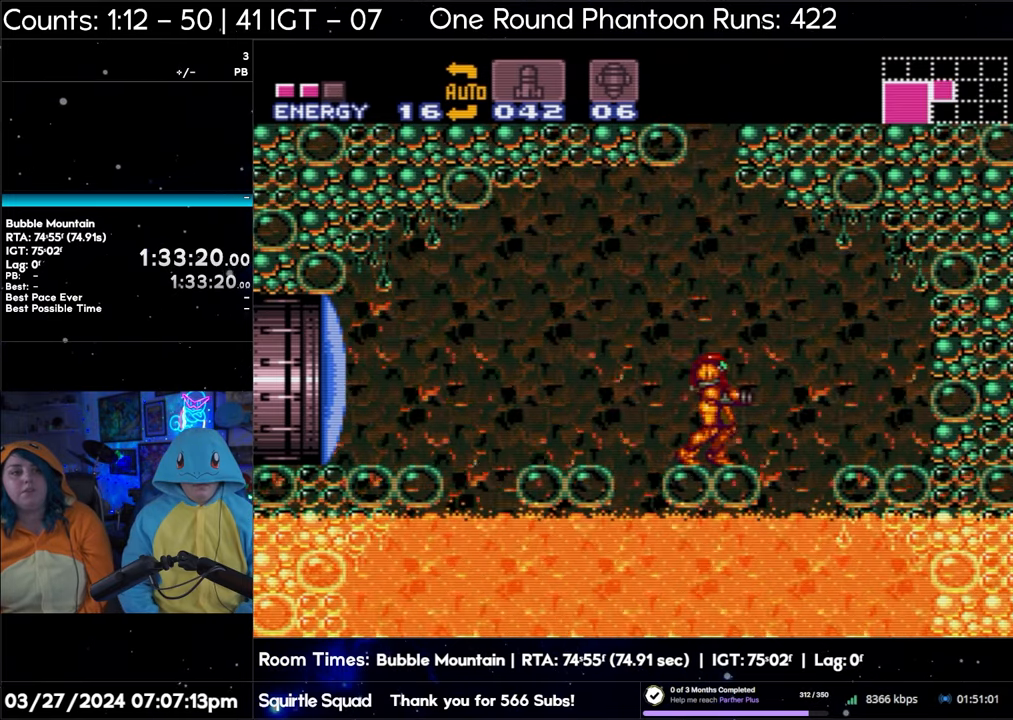
Gameplay with a controller (Nintendo layout); each line is a JSON object with the inputs held at the frame after it. "events" lists button and stick changes between this image and that frame as [ms after this image, input, new state], when the widget could be followed in between. Not read: L3 R3.
{"buttons": ["B"], "events": [[83, "B", "down"]]}
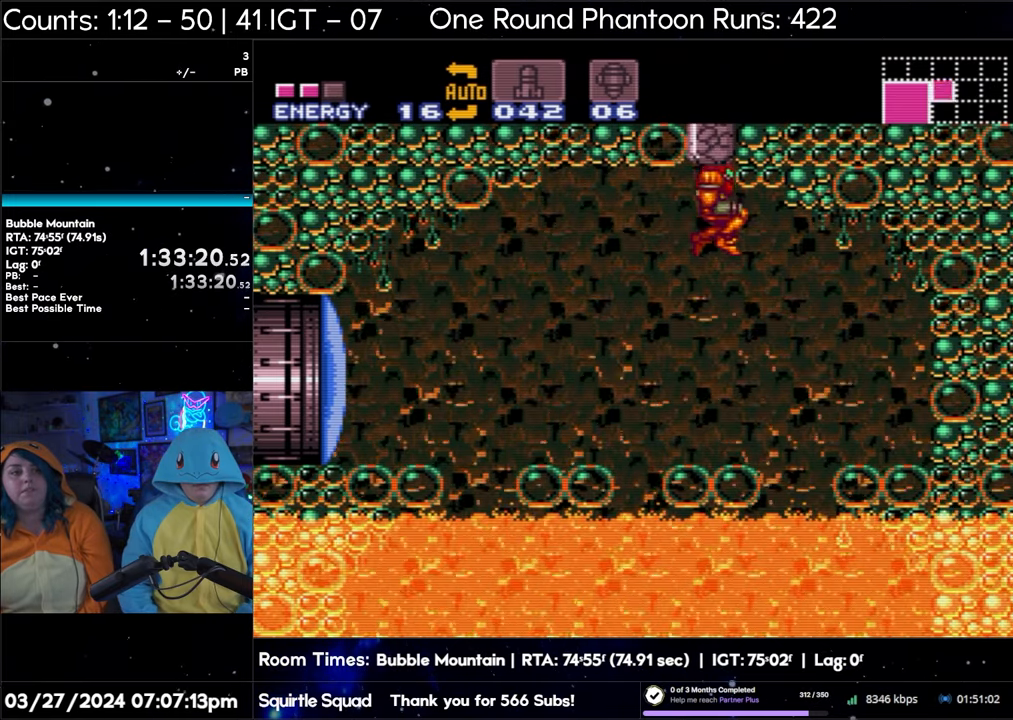
{"buttons": ["B", "DPAD_RIGHT"], "events": [[217, "DPAD_RIGHT", "down"]]}
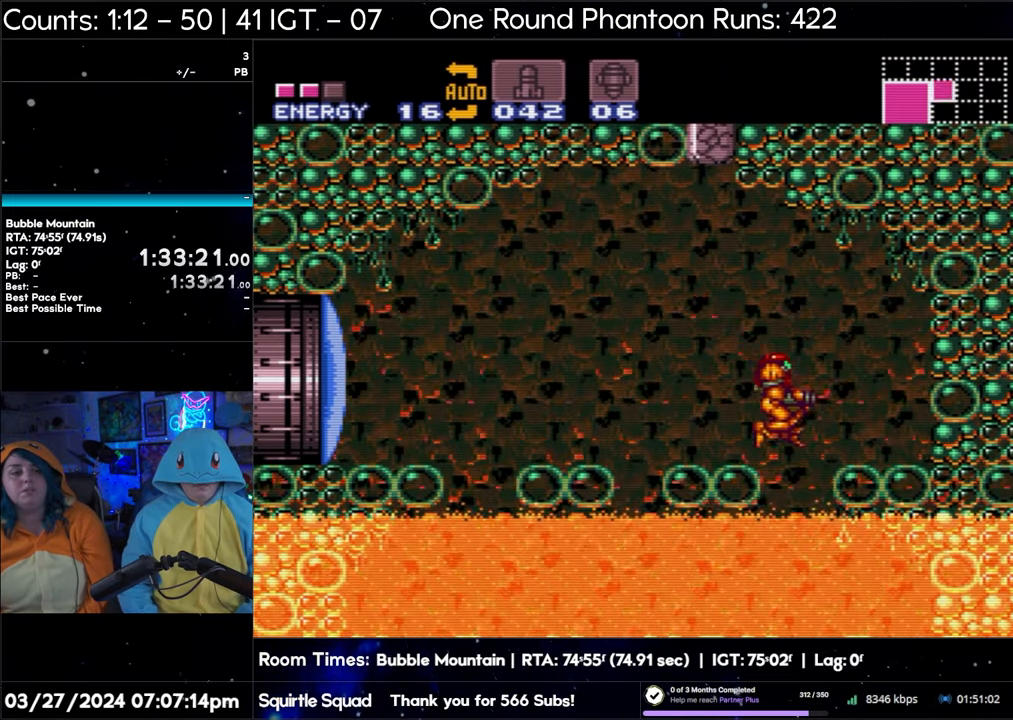
{"buttons": ["B"], "events": [[67, "DPAD_RIGHT", "up"]]}
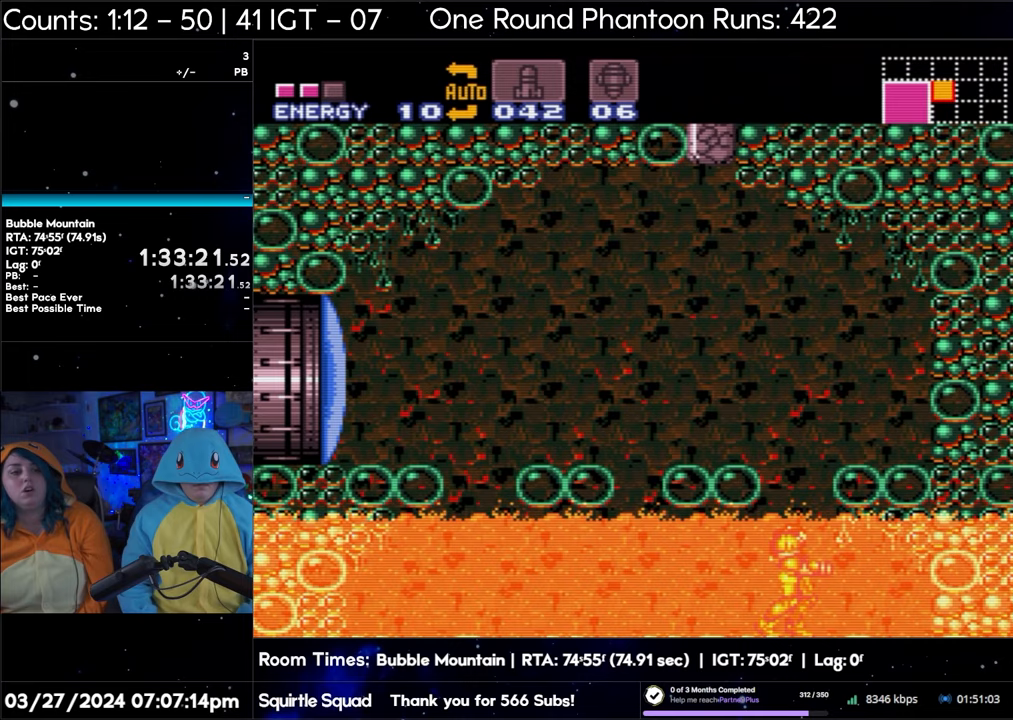
{"buttons": ["B"], "events": [[167, "B", "up"], [233, "B", "down"]]}
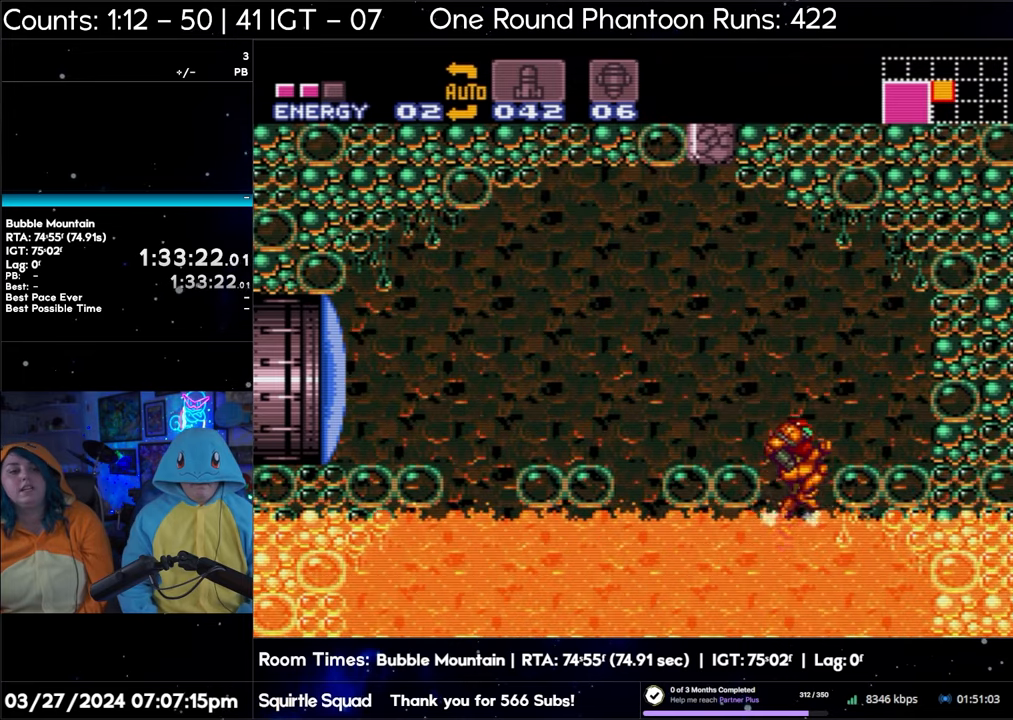
{"buttons": ["B"], "events": [[150, "DPAD_LEFT", "down"], [467, "DPAD_LEFT", "up"]]}
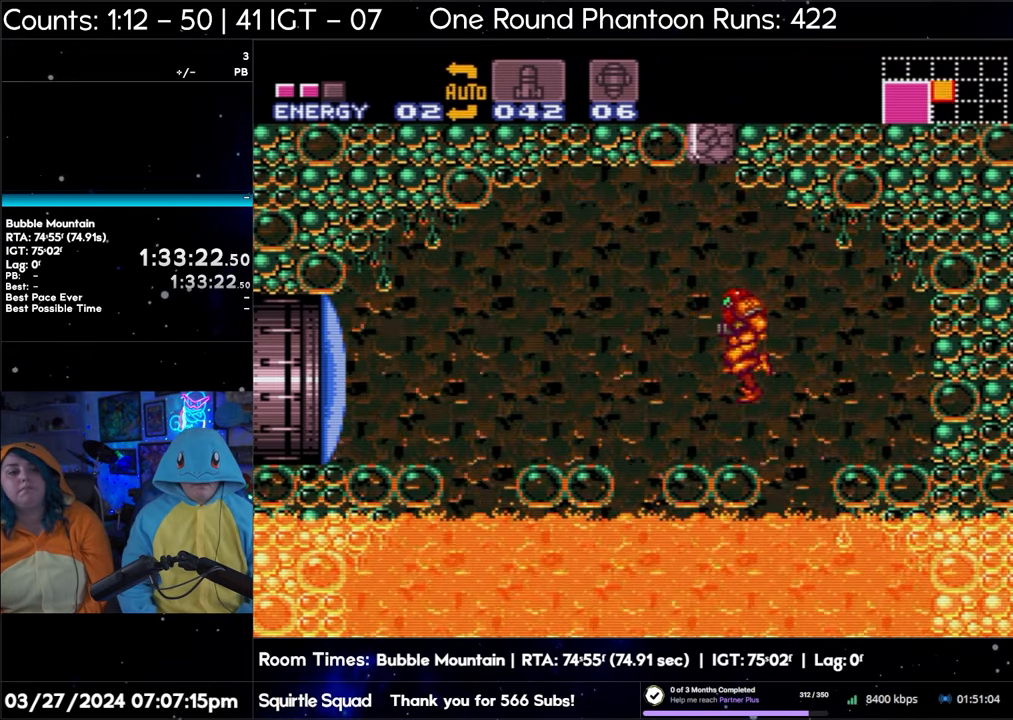
{"buttons": ["B"], "events": []}
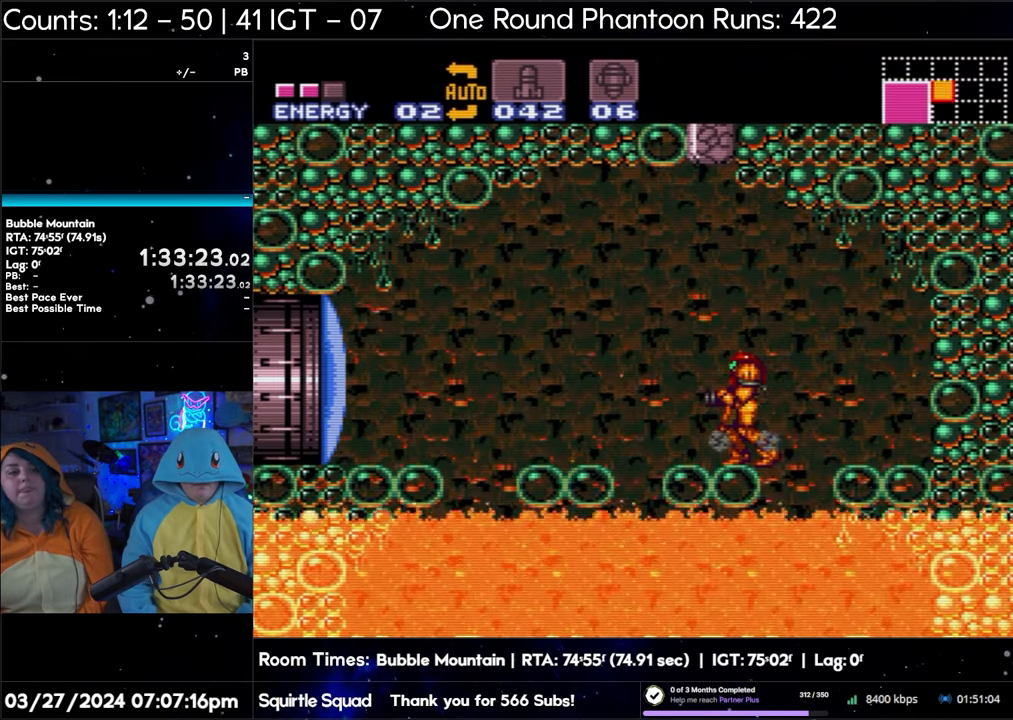
{"buttons": [], "events": [[417, "B", "up"]]}
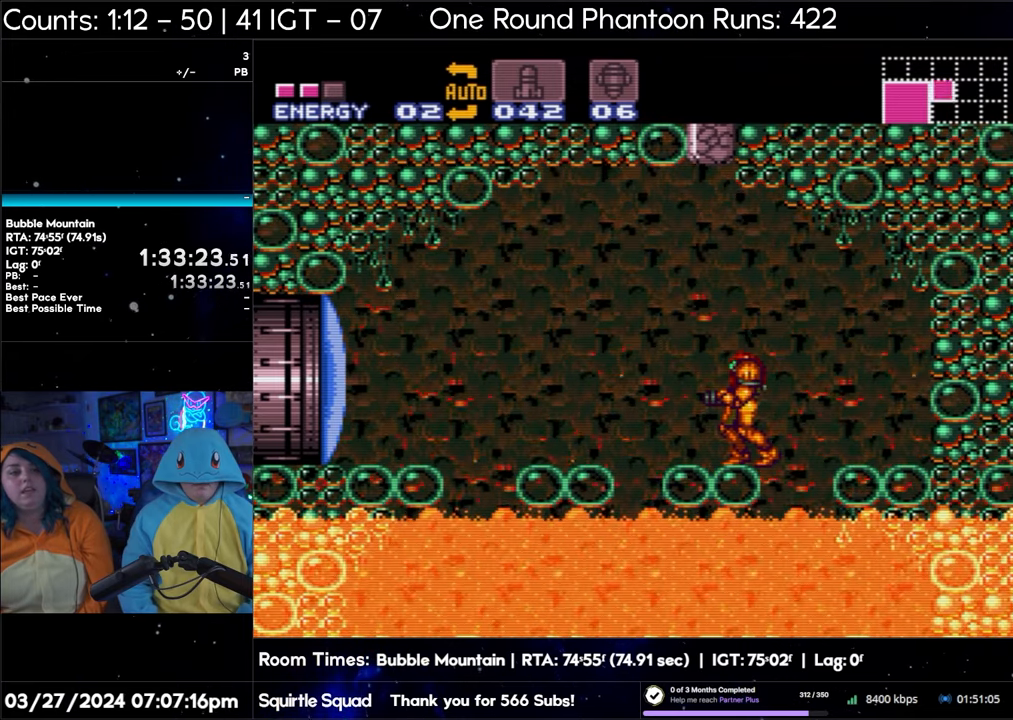
{"buttons": ["DPAD_UP"], "events": [[183, "DPAD_UP", "down"]]}
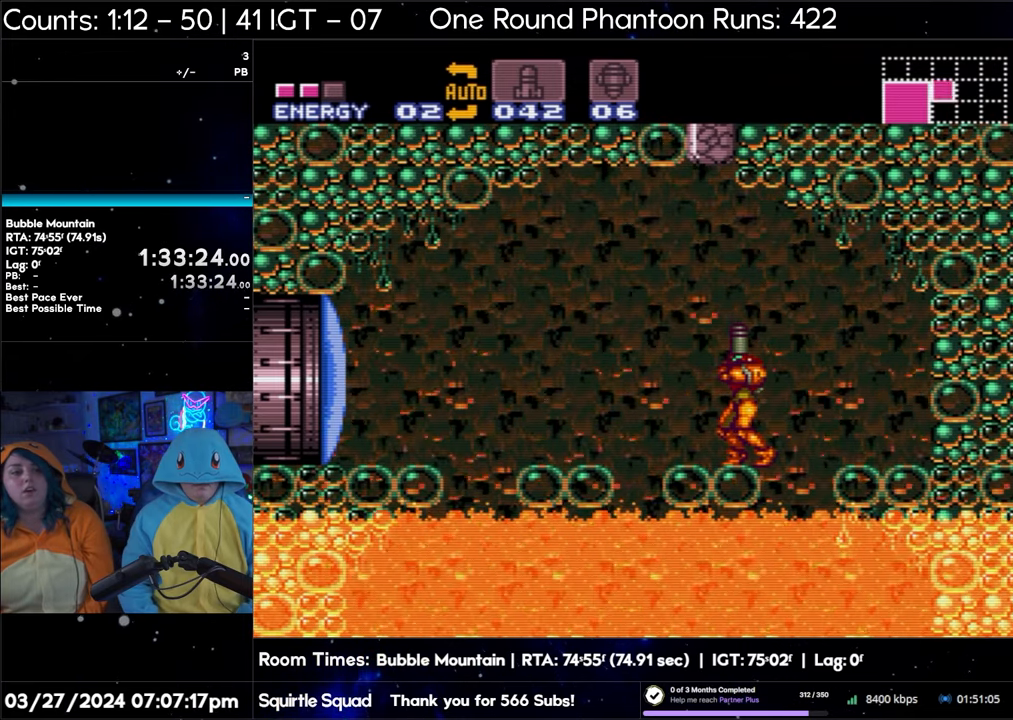
{"buttons": ["Y", "DPAD_UP"], "events": [[450, "Y", "down"]]}
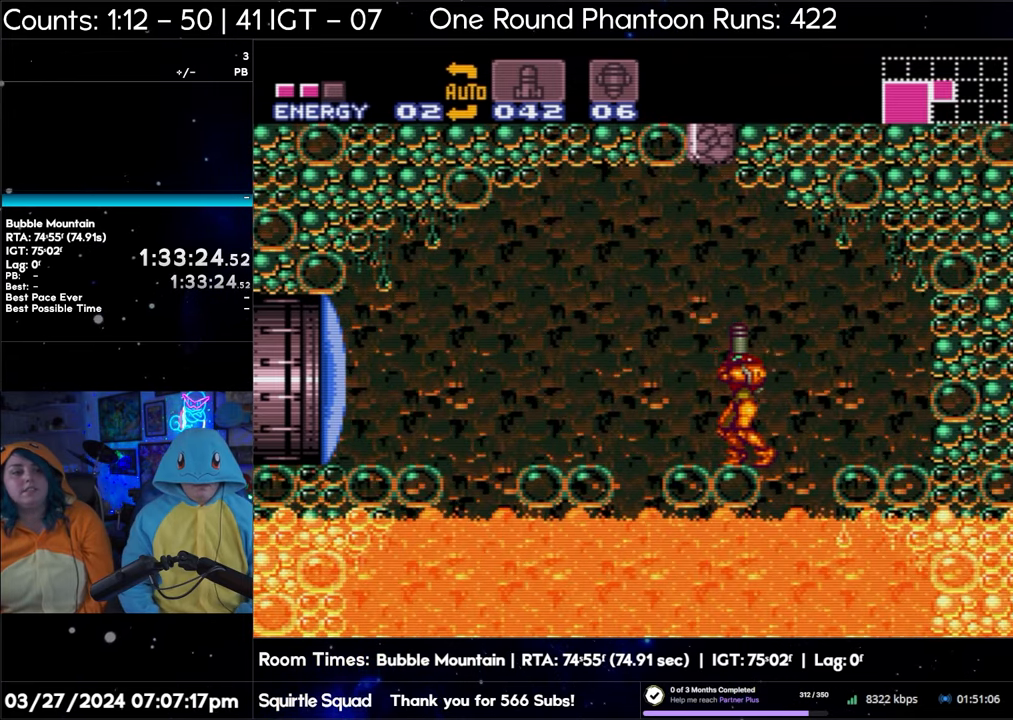
{"buttons": ["DPAD_UP"], "events": [[50, "Y", "up"]]}
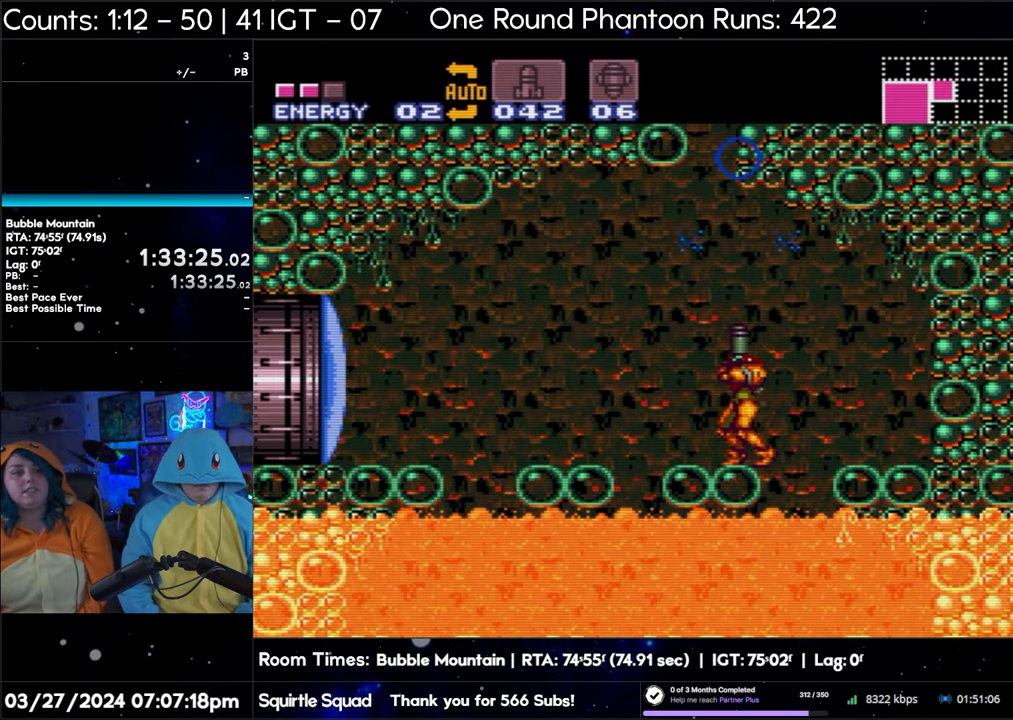
{"buttons": ["R1"], "events": [[283, "DPAD_UP", "up"], [333, "R1", "down"]]}
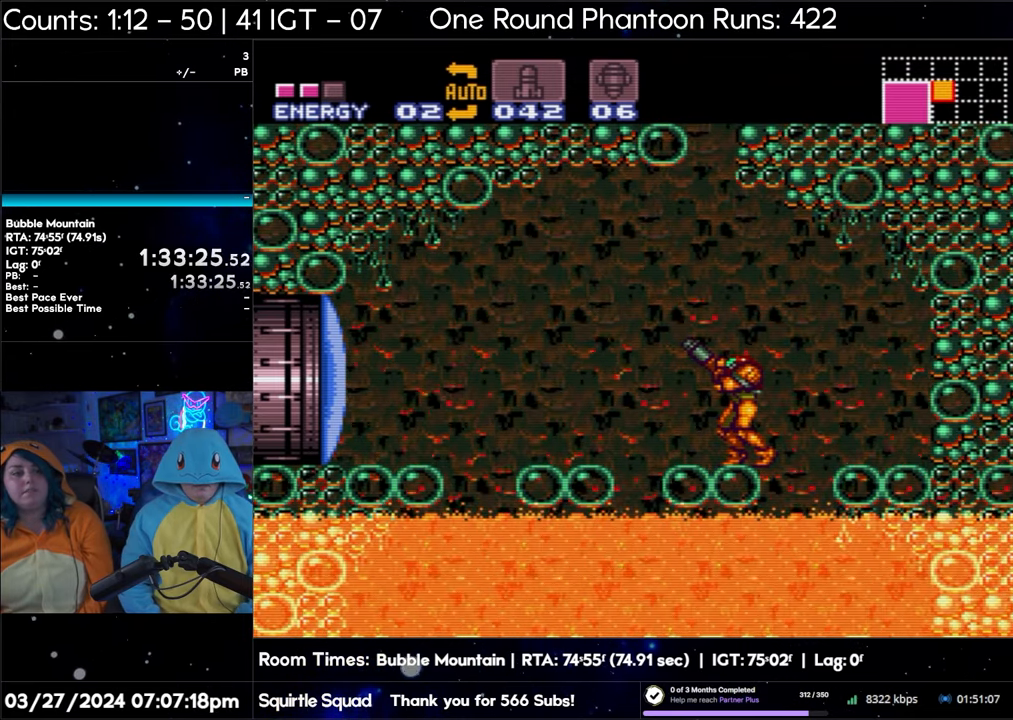
{"buttons": ["DPAD_UP"], "events": [[83, "DPAD_LEFT", "down"], [150, "DPAD_LEFT", "up"], [350, "DPAD_UP", "down"], [350, "R1", "up"]]}
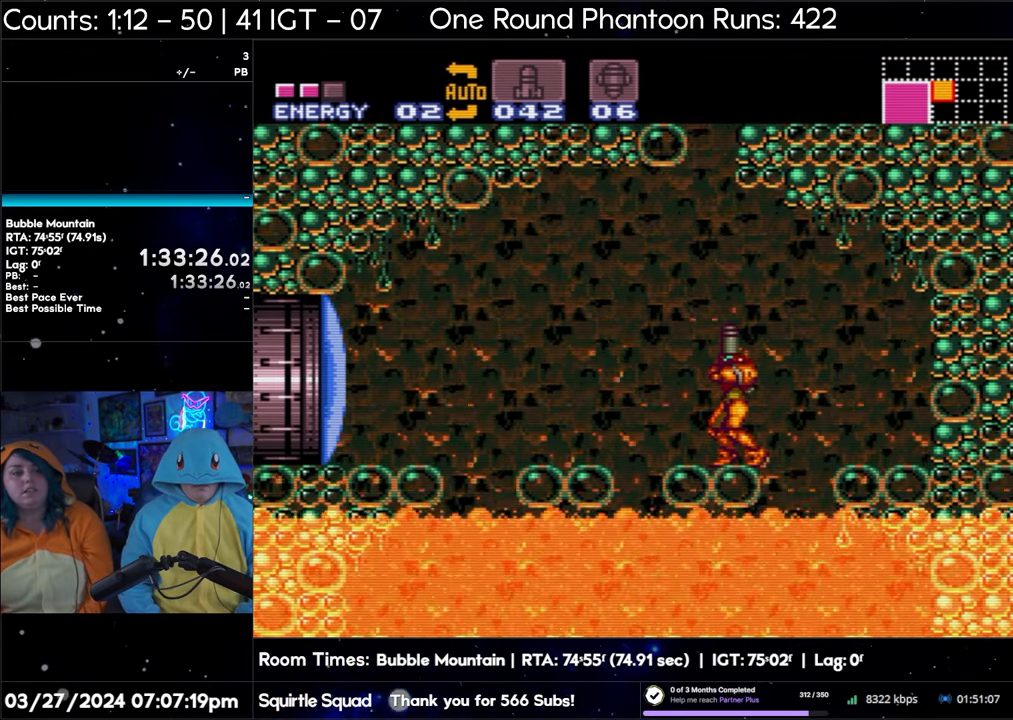
{"buttons": ["DPAD_UP"], "events": [[83, "Y", "down"], [217, "Y", "up"]]}
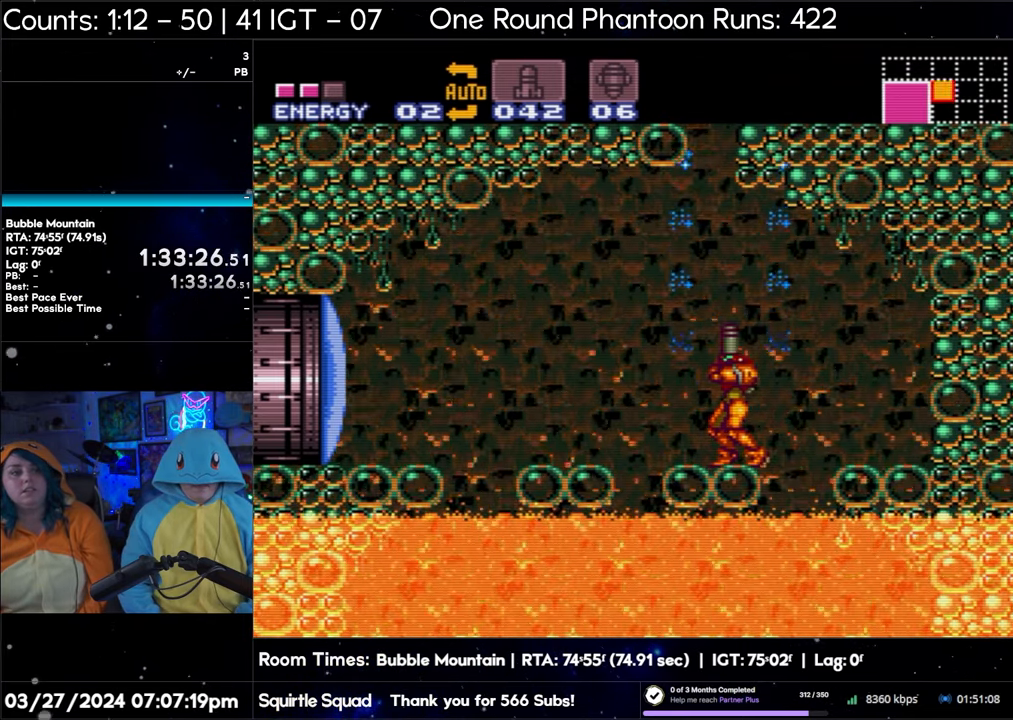
{"buttons": ["DPAD_UP"], "events": []}
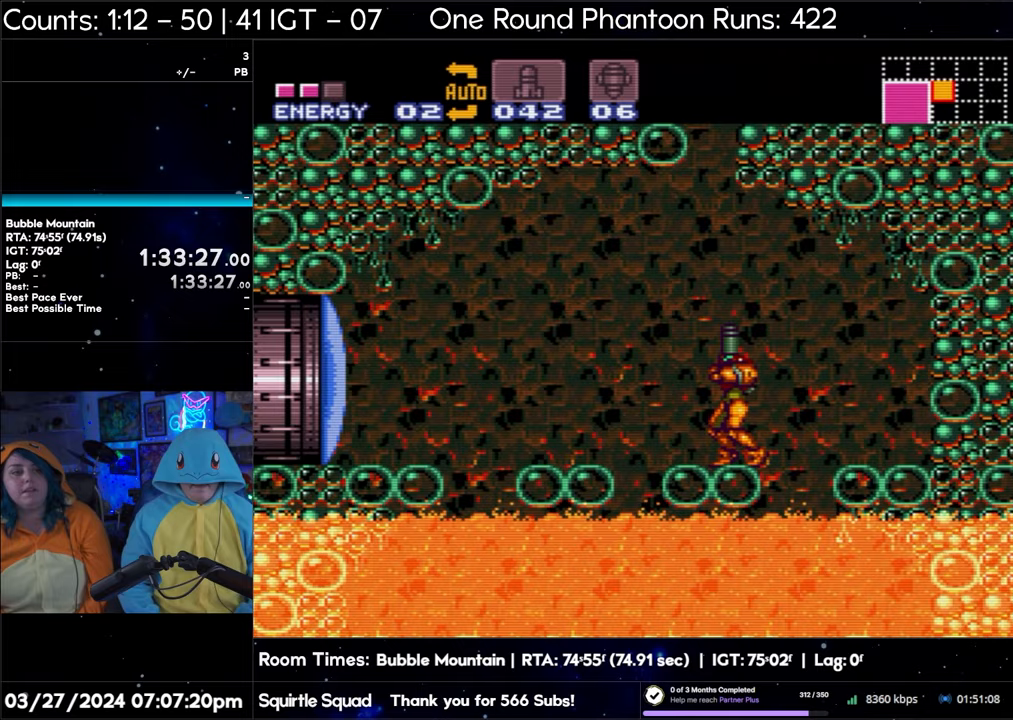
{"buttons": ["R1"], "events": [[250, "DPAD_UP", "up"], [350, "R1", "down"]]}
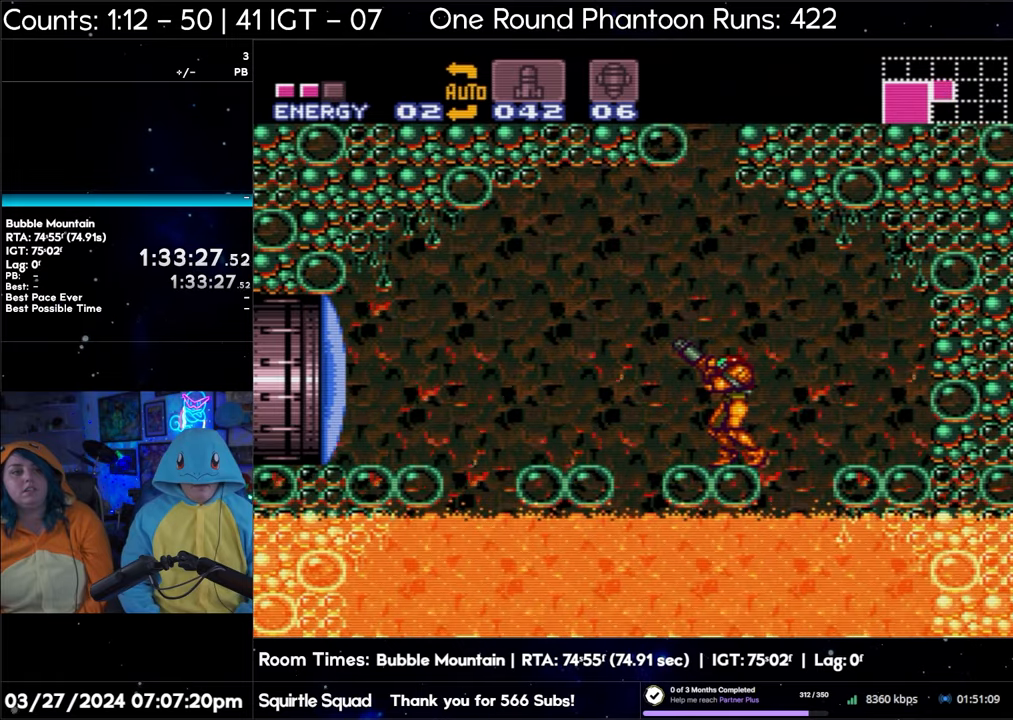
{"buttons": ["DPAD_UP"], "events": [[33, "DPAD_LEFT", "down"], [133, "DPAD_LEFT", "up"], [300, "DPAD_UP", "down"], [383, "R1", "up"]]}
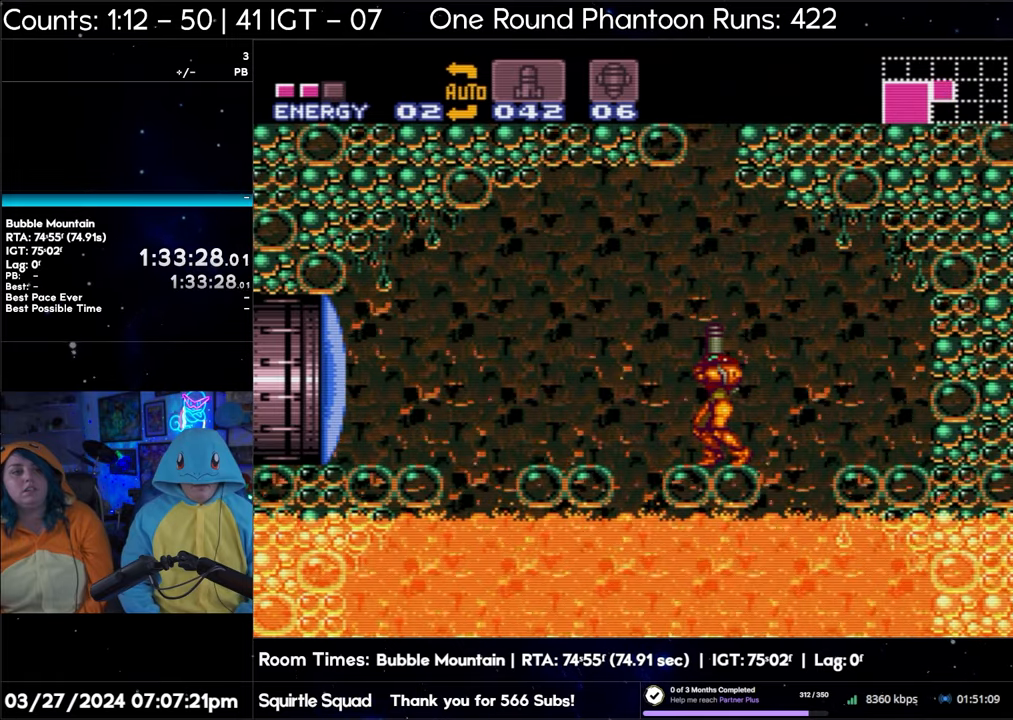
{"buttons": ["DPAD_UP"], "events": [[33, "Y", "down"], [167, "Y", "up"]]}
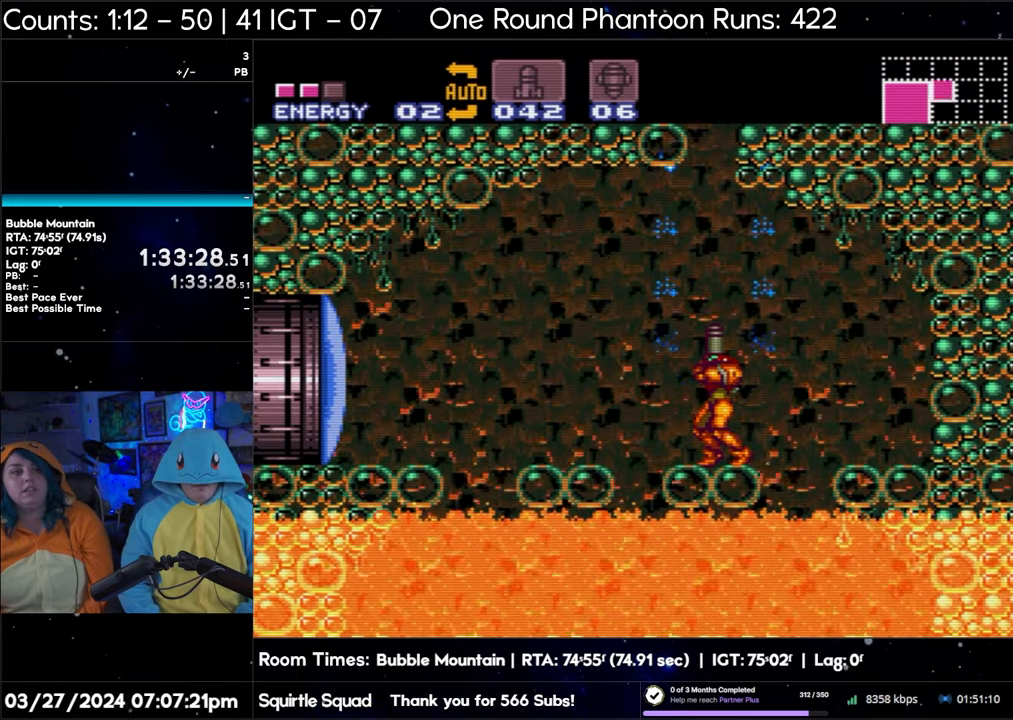
{"buttons": ["DPAD_UP"], "events": []}
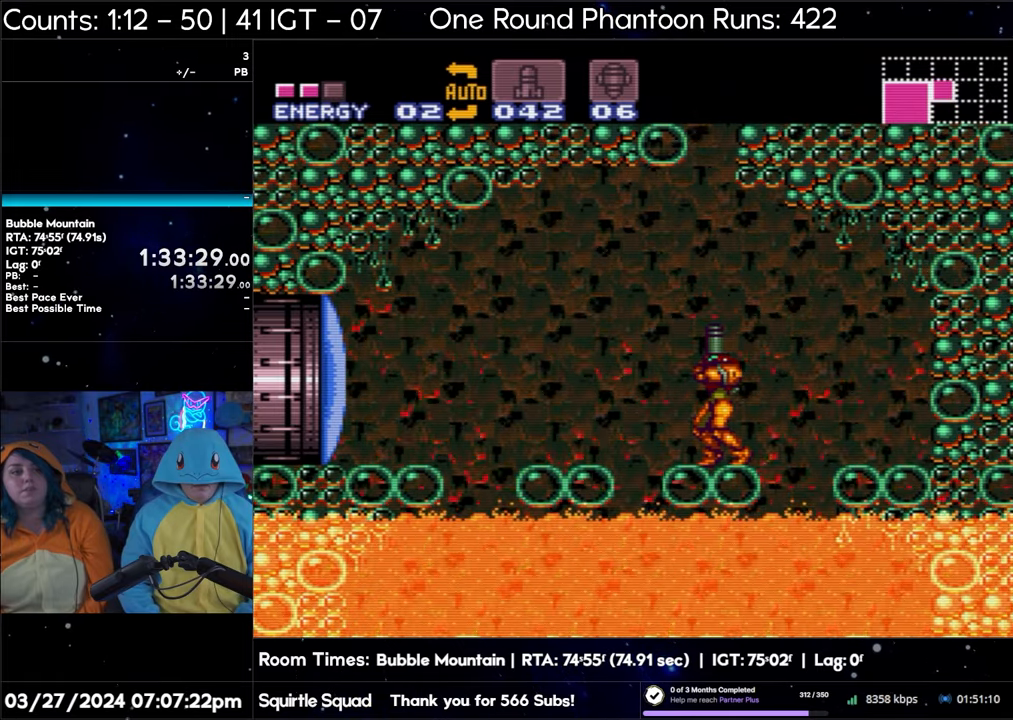
{"buttons": ["DPAD_UP"], "events": []}
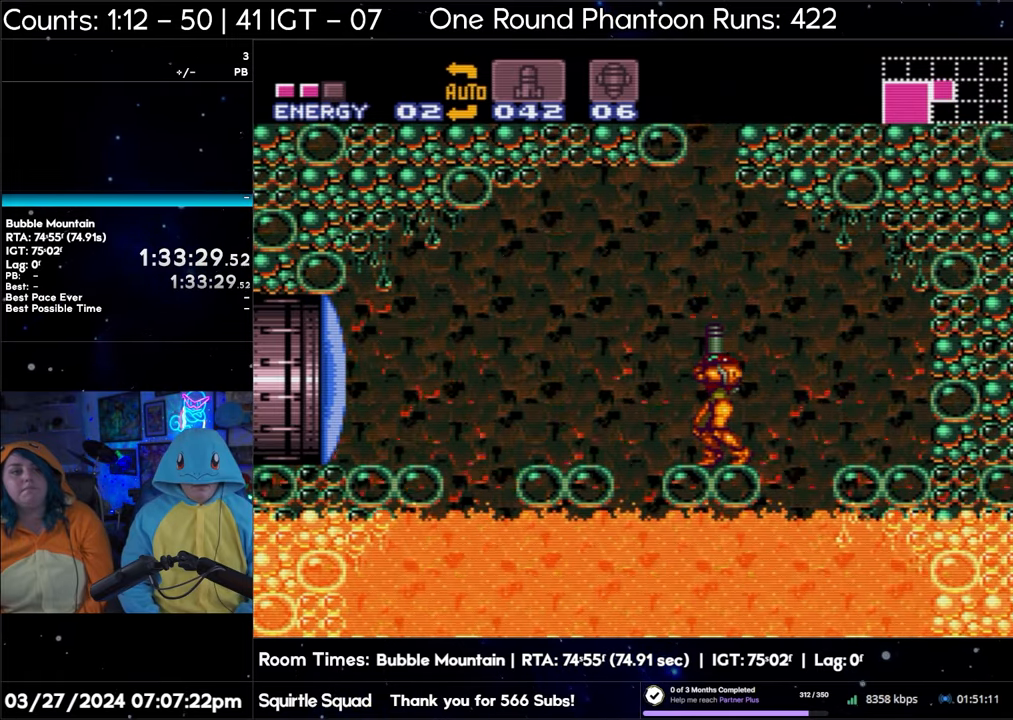
{"buttons": ["B"], "events": [[33, "Y", "down"], [167, "Y", "up"], [383, "B", "down"], [400, "DPAD_UP", "up"]]}
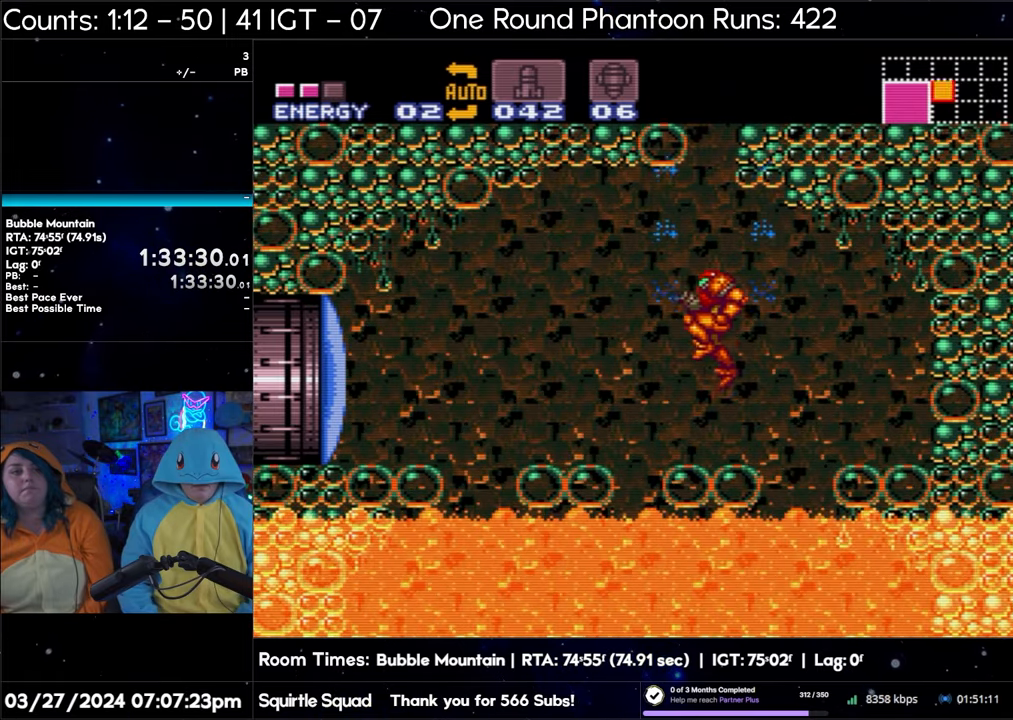
{"buttons": ["B"], "events": []}
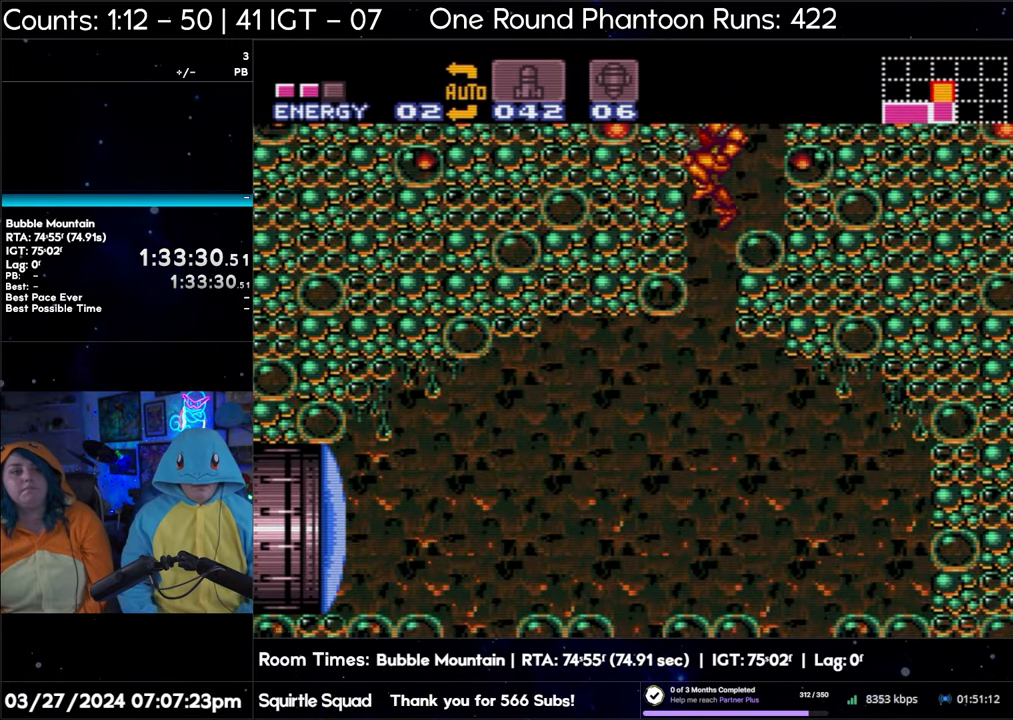
{"buttons": ["B"], "events": []}
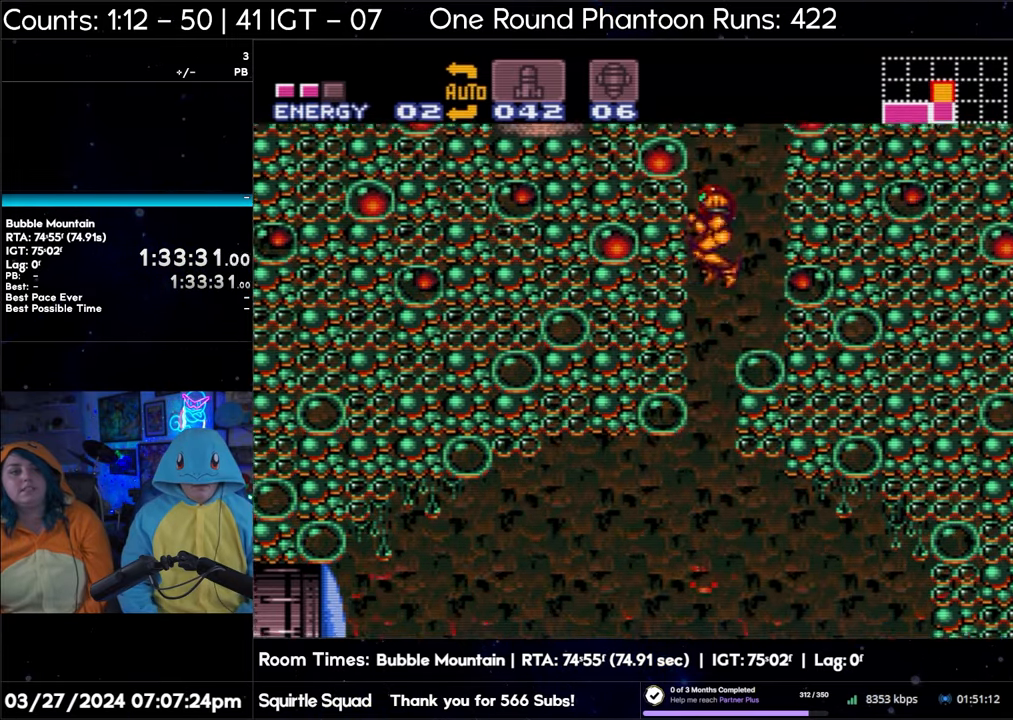
{"buttons": ["B"], "events": []}
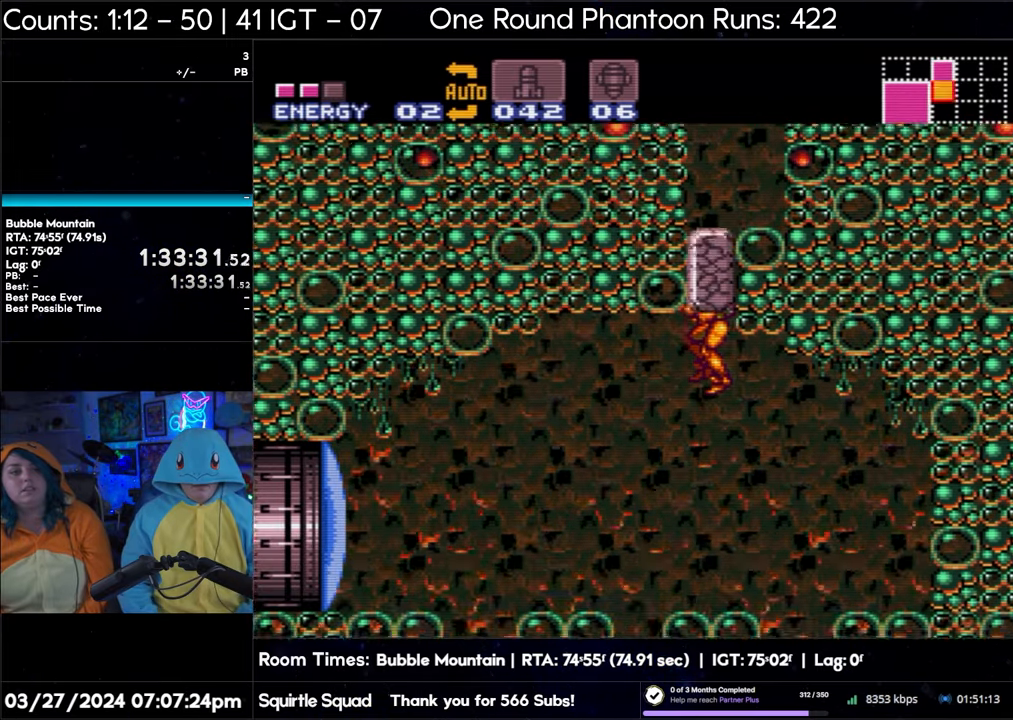
{"buttons": ["B"], "events": []}
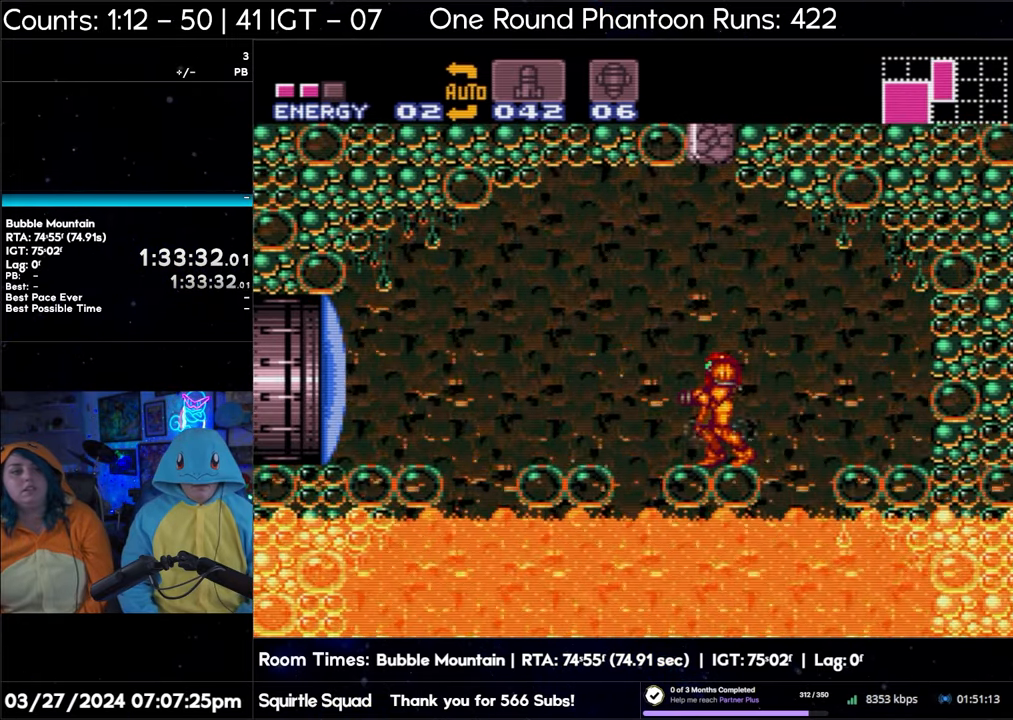
{"buttons": [], "events": [[133, "B", "up"]]}
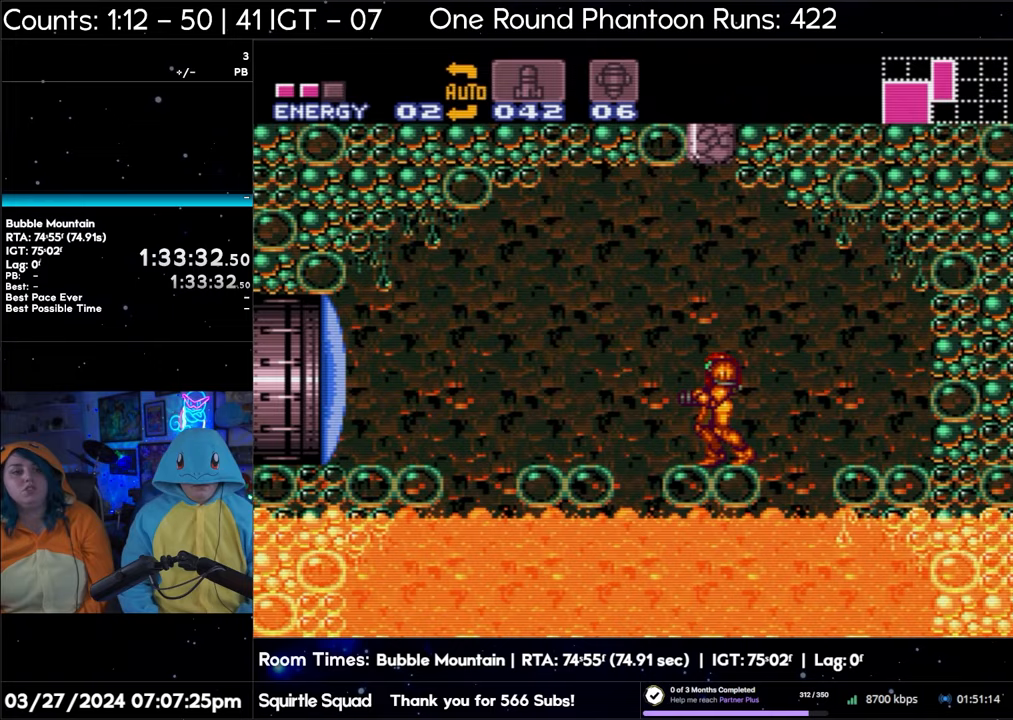
{"buttons": ["DPAD_UP"], "events": [[200, "DPAD_UP", "down"]]}
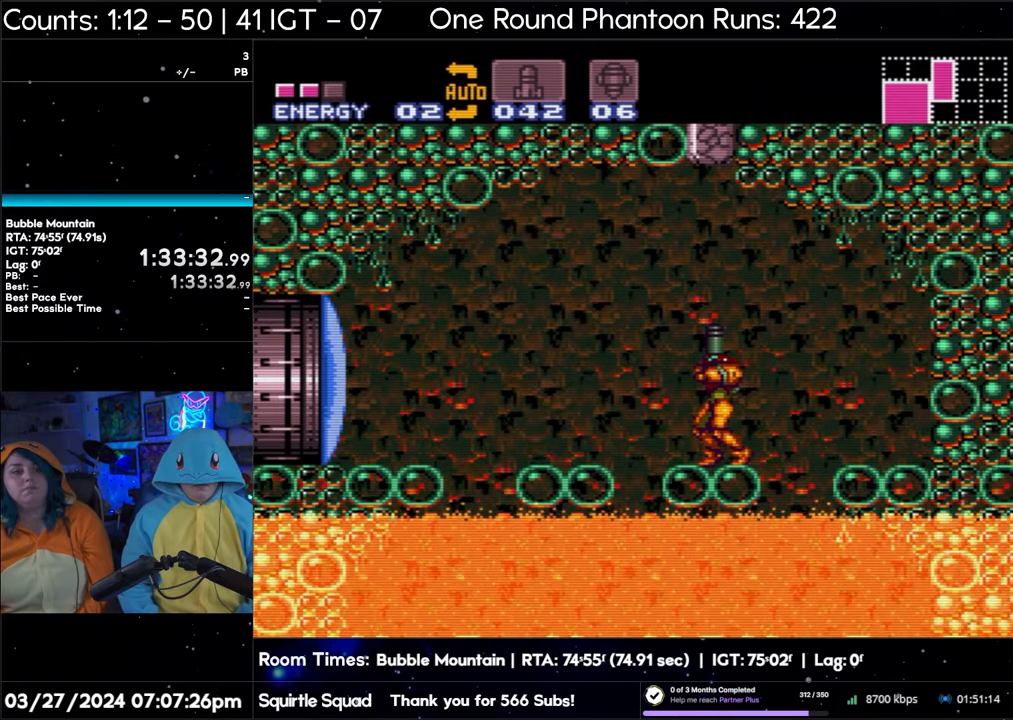
{"buttons": ["Y", "DPAD_UP"], "events": [[483, "Y", "down"]]}
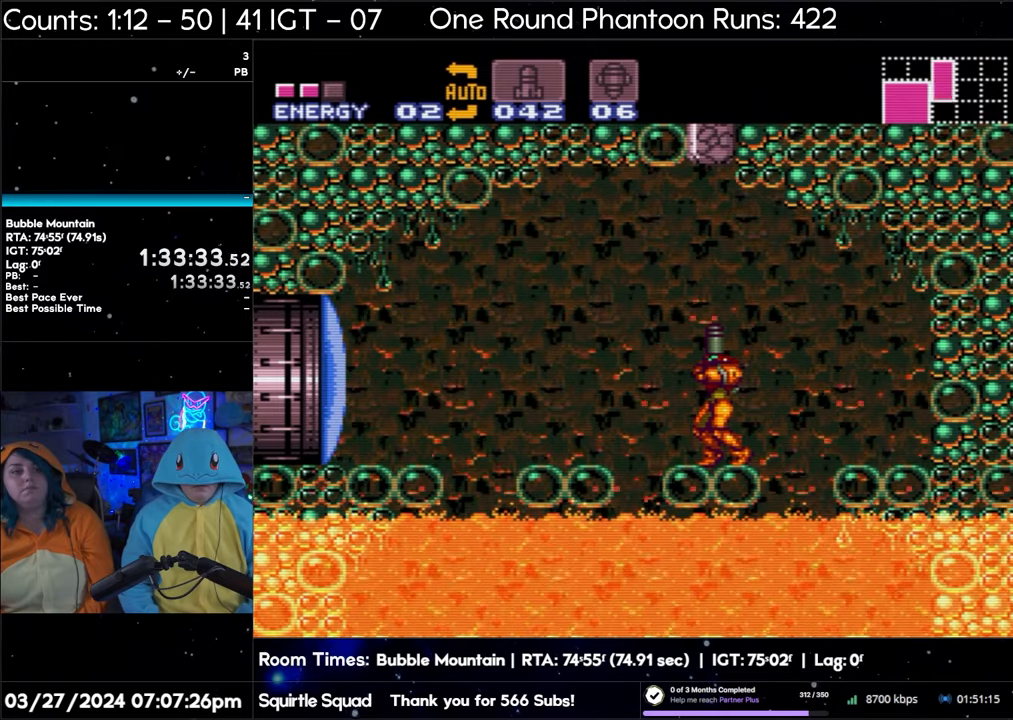
{"buttons": ["DPAD_UP"], "events": [[67, "Y", "up"]]}